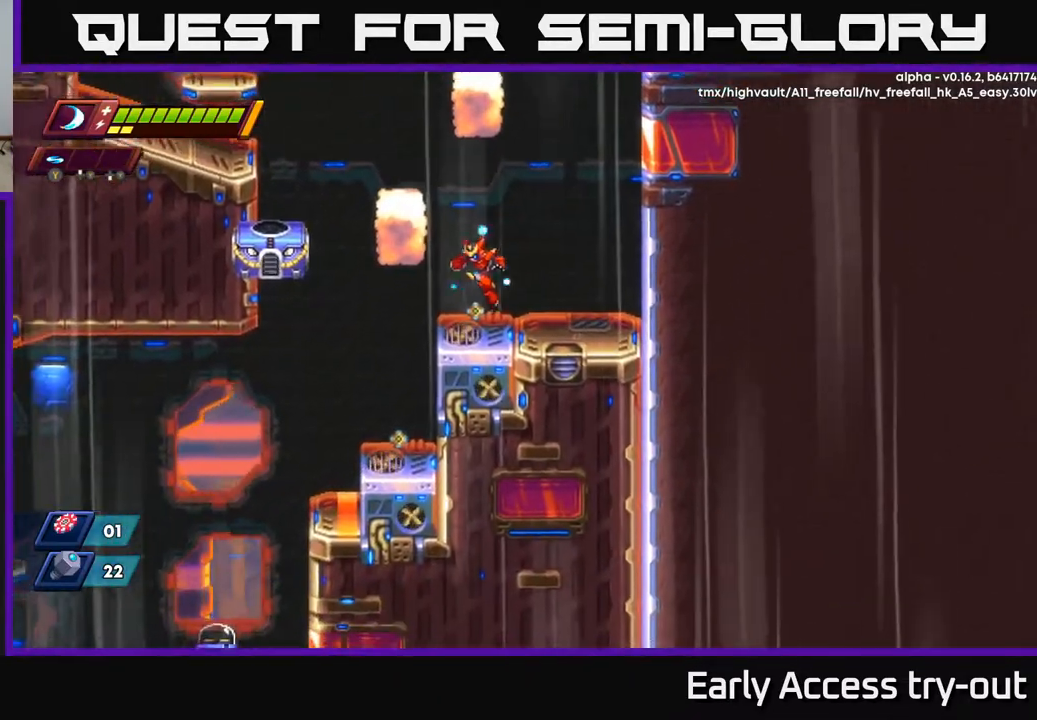
Gameplay with a controller (Xbox layout); each line is a JSON object with the inputs held at the frame after it. "events" lists button and stick changes between this image and that frame as [ms after this image, input, new state], when the widget could be followed in between. Not read: left_stick.
{"buttons": ["X", "DPAD_LEFT"], "right_stick": "center", "events": [[300, "X", "down"], [400, "X", "up"], [450, "X", "down"]]}
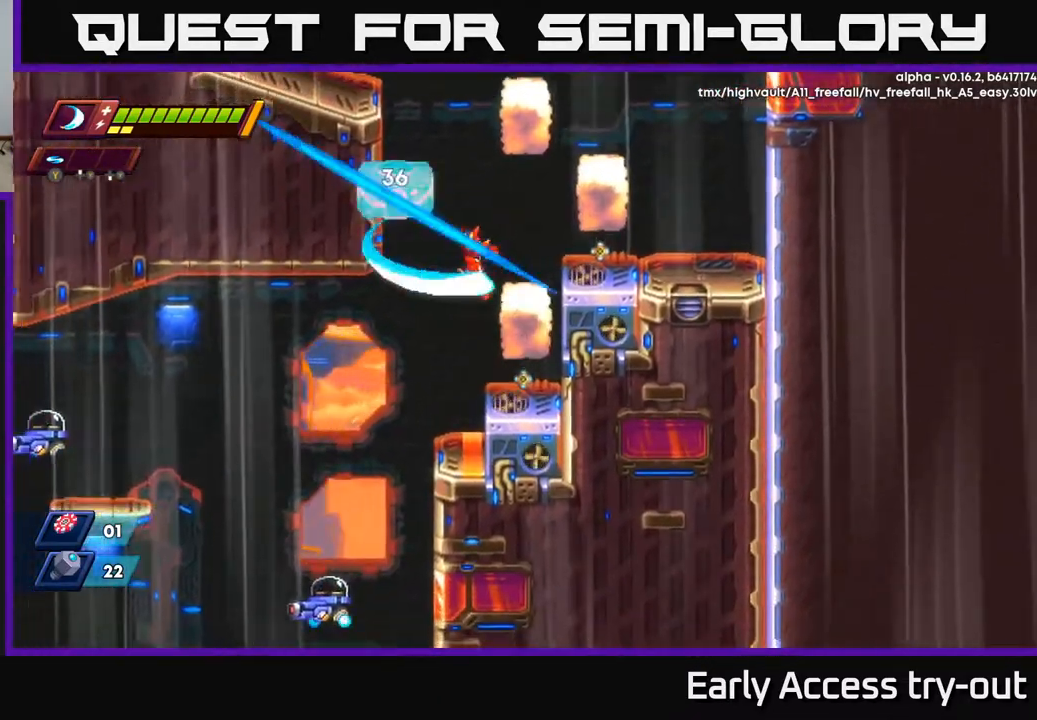
{"buttons": [], "right_stick": "center", "events": [[50, "X", "up"], [100, "X", "down"], [200, "X", "up"], [250, "X", "down"], [367, "X", "up"], [433, "DPAD_LEFT", "up"]]}
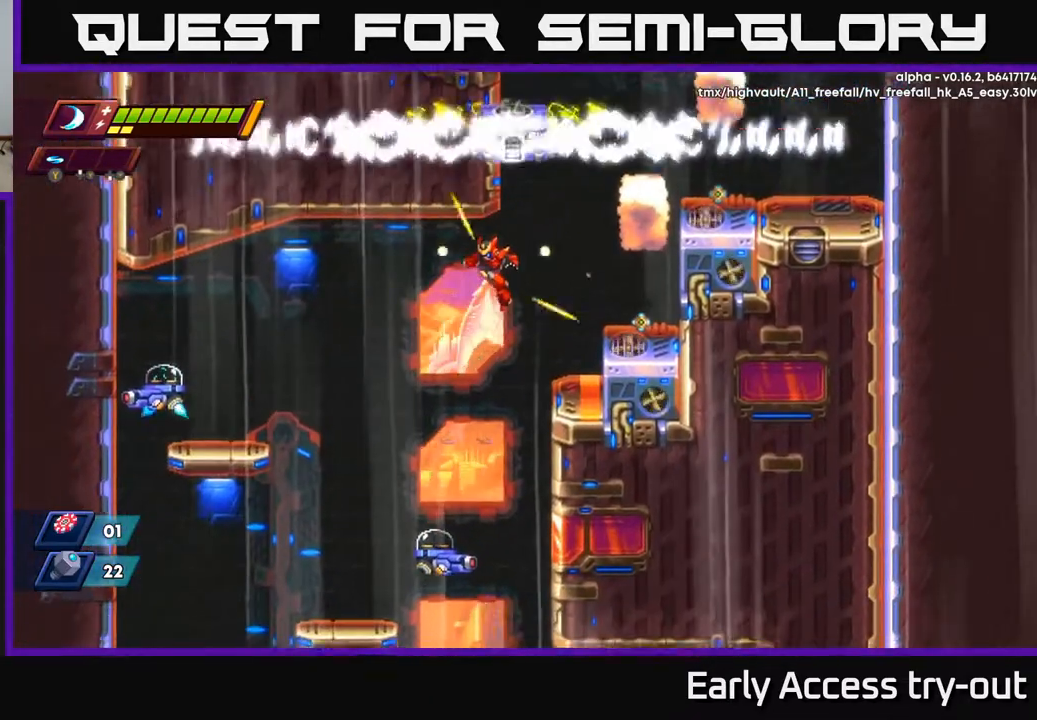
{"buttons": ["DPAD_LEFT"], "right_stick": "center", "events": [[167, "DPAD_LEFT", "down"]]}
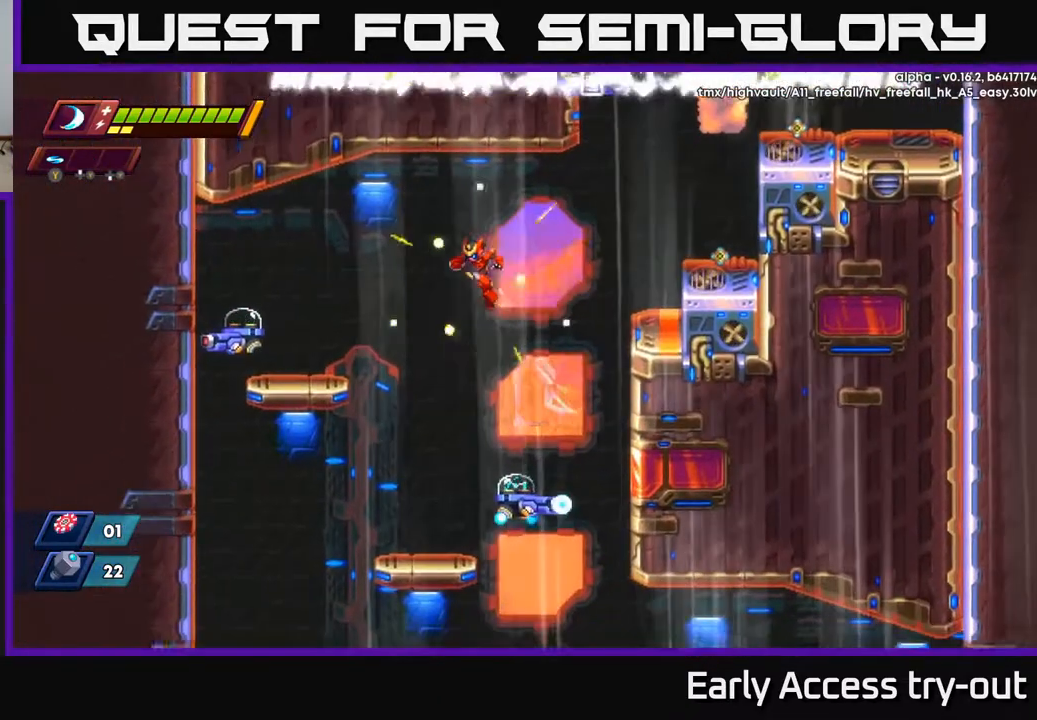
{"buttons": ["X", "DPAD_LEFT"], "right_stick": "center", "events": [[467, "X", "down"]]}
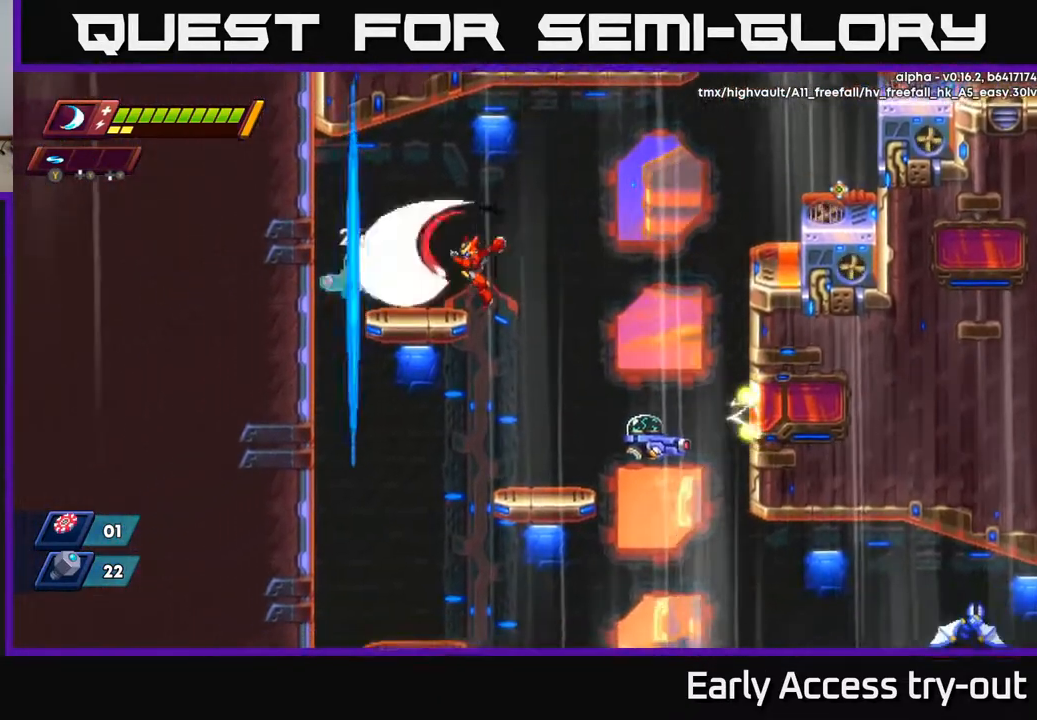
{"buttons": ["DPAD_RIGHT"], "right_stick": "center", "events": [[50, "X", "up"], [117, "X", "down"], [200, "DPAD_LEFT", "up"], [217, "X", "up"], [233, "DPAD_RIGHT", "down"]]}
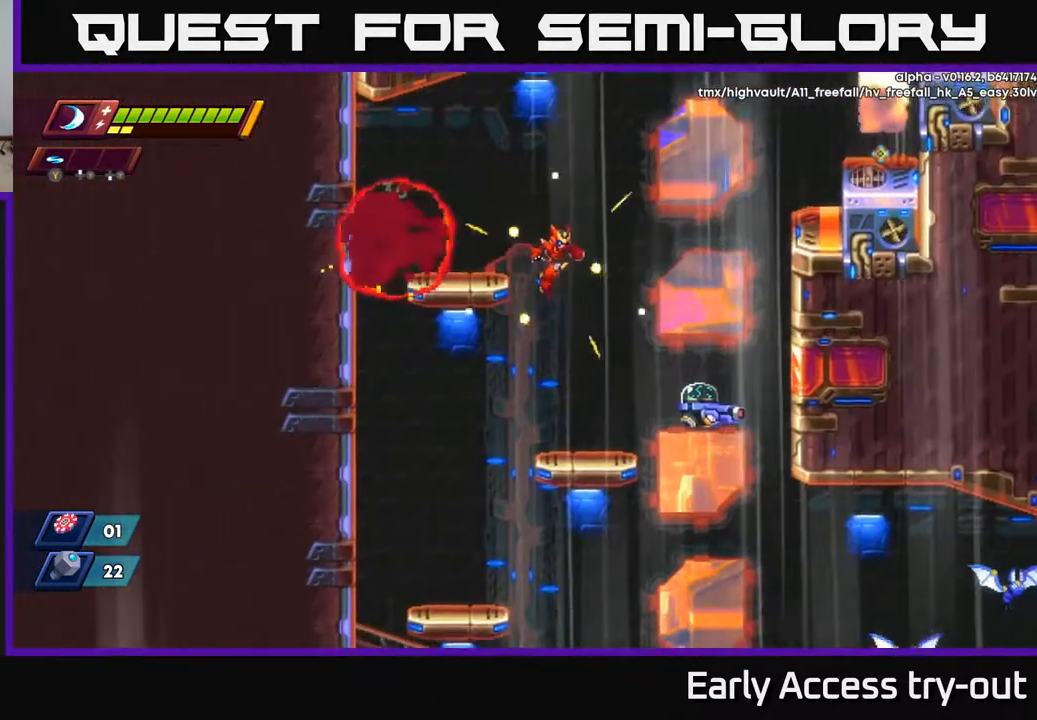
{"buttons": ["X", "DPAD_DOWN", "DPAD_RIGHT"], "right_stick": "center", "events": [[200, "DPAD_DOWN", "down"], [217, "DPAD_RIGHT", "up"], [333, "DPAD_RIGHT", "down"], [450, "X", "down"]]}
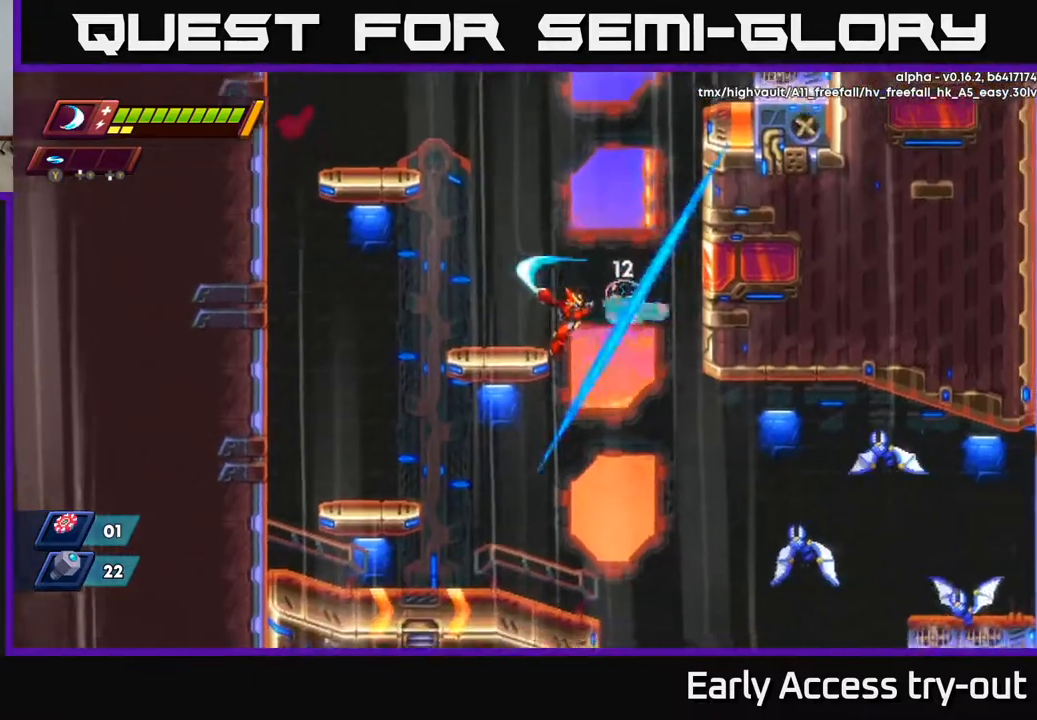
{"buttons": ["X", "DPAD_RIGHT"], "right_stick": "center", "events": [[33, "DPAD_DOWN", "up"], [50, "DPAD_RIGHT", "up"], [83, "X", "up"], [117, "X", "down"], [183, "DPAD_RIGHT", "down"], [250, "X", "up"], [300, "DPAD_DOWN", "down"], [483, "DPAD_DOWN", "up"], [500, "X", "down"]]}
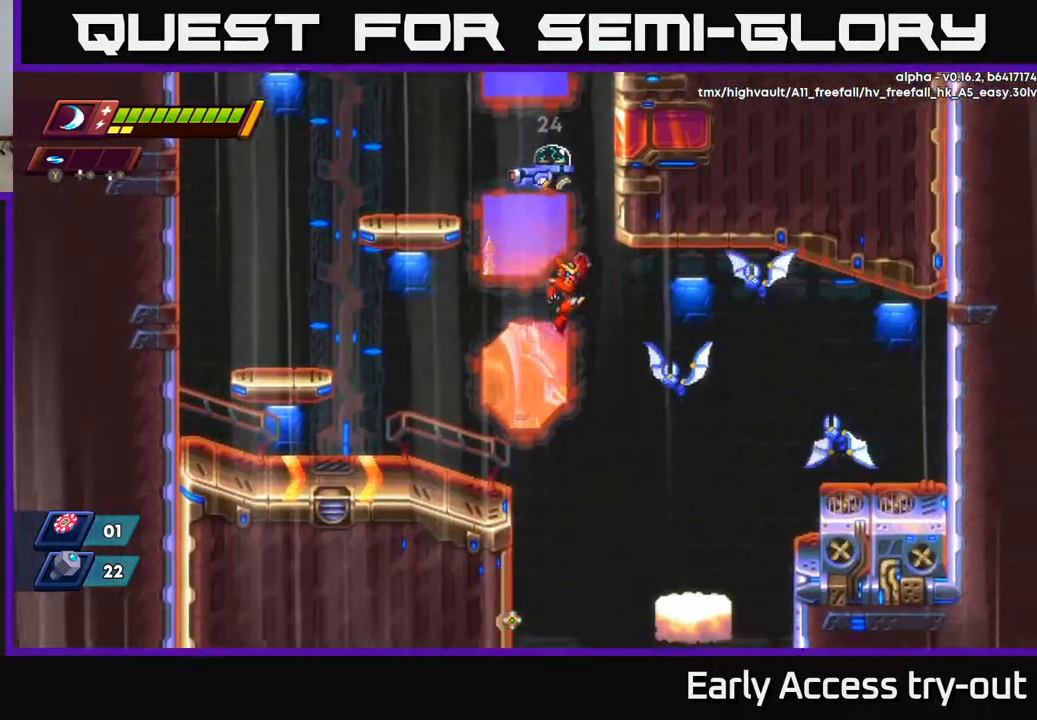
{"buttons": ["DPAD_RIGHT"], "right_stick": "center", "events": [[100, "DPAD_RIGHT", "up"], [100, "X", "up"], [217, "X", "down"], [300, "X", "up"], [383, "X", "down"], [433, "DPAD_RIGHT", "down"], [467, "X", "up"]]}
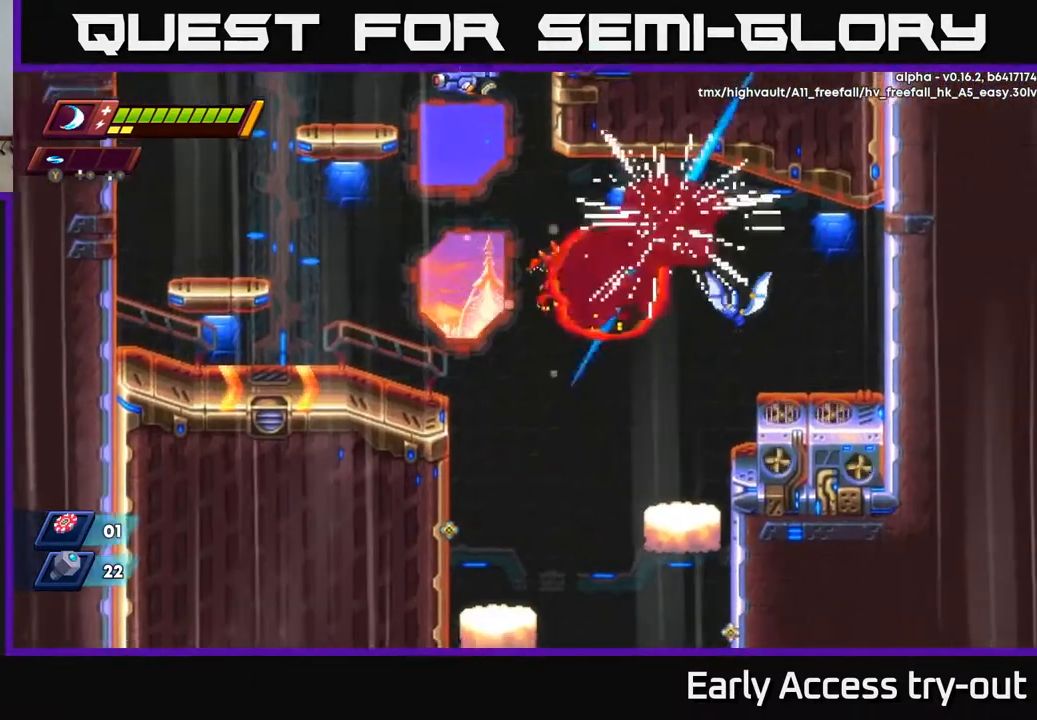
{"buttons": ["A", "DPAD_UP", "DPAD_LEFT"], "right_stick": "center", "events": [[83, "X", "down"], [167, "X", "up"], [250, "DPAD_RIGHT", "up"], [250, "X", "down"], [283, "DPAD_LEFT", "down"], [350, "X", "up"], [433, "A", "down"], [450, "DPAD_UP", "down"]]}
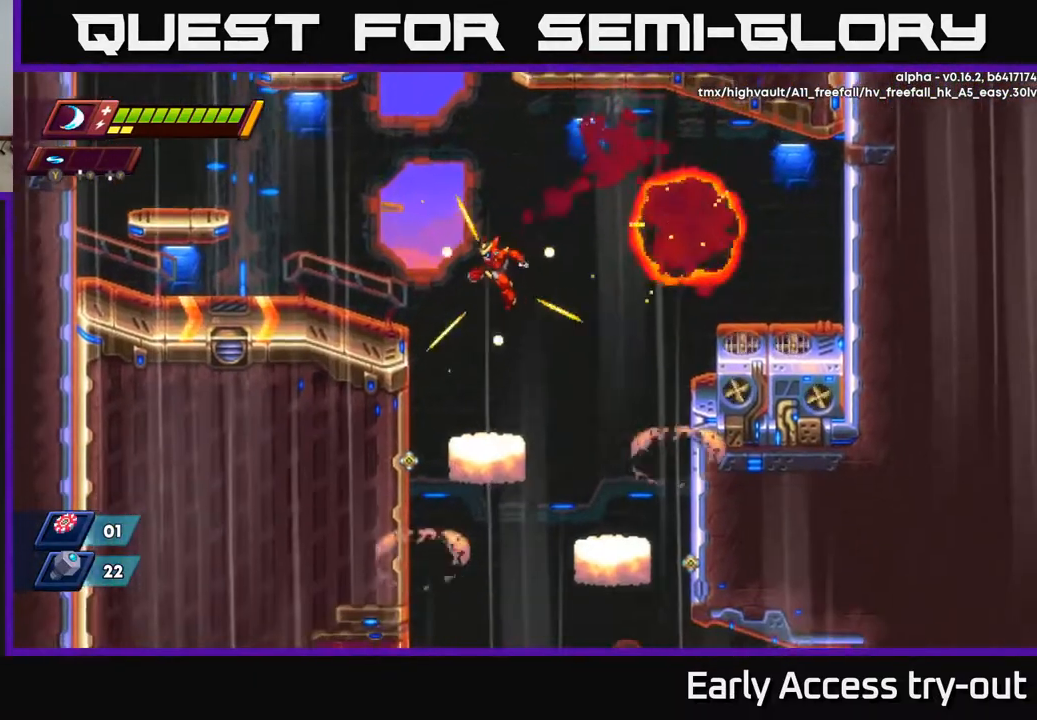
{"buttons": ["A", "DPAD_LEFT"], "right_stick": "center", "events": [[133, "A", "up"], [333, "DPAD_UP", "up"], [350, "A", "down"]]}
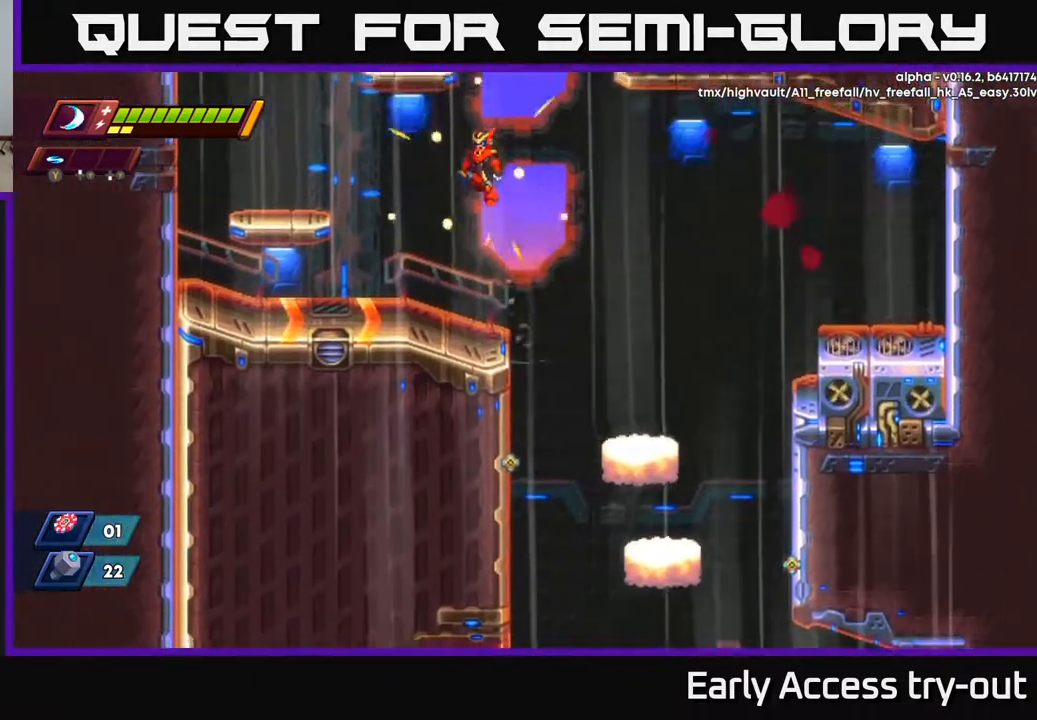
{"buttons": ["DPAD_LEFT"], "right_stick": "center", "events": [[317, "DPAD_UP", "down"], [383, "A", "up"], [450, "DPAD_UP", "up"]]}
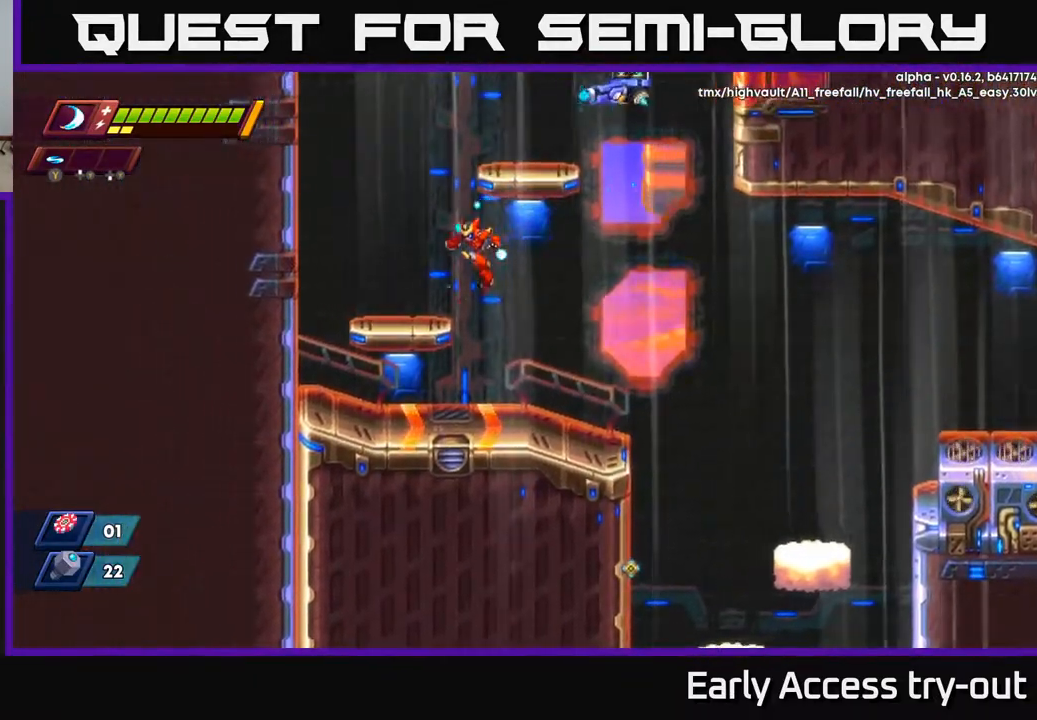
{"buttons": ["A", "DPAD_RIGHT"], "right_stick": "center", "events": [[17, "A", "down"], [167, "A", "up"], [267, "DPAD_LEFT", "up"], [383, "DPAD_RIGHT", "down"], [433, "A", "down"]]}
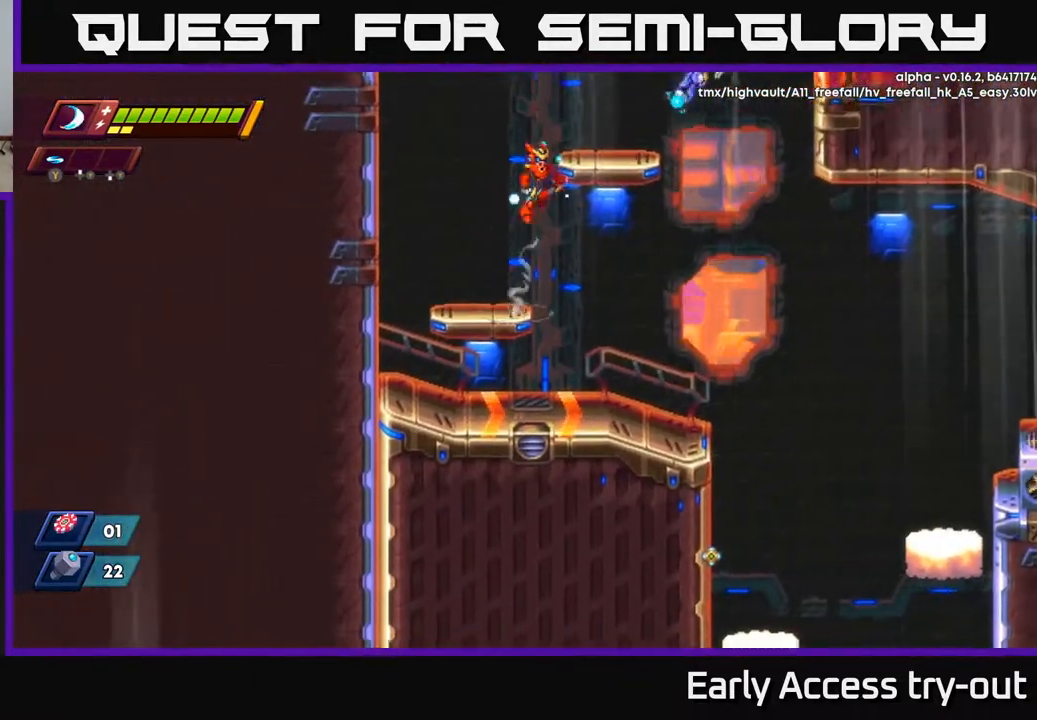
{"buttons": ["DPAD_LEFT"], "right_stick": "center", "events": [[117, "DPAD_RIGHT", "up"], [150, "X", "down"], [267, "X", "up"], [283, "A", "up"], [317, "A", "down"], [317, "X", "down"], [333, "DPAD_LEFT", "down"], [350, "A", "up"], [433, "X", "up"]]}
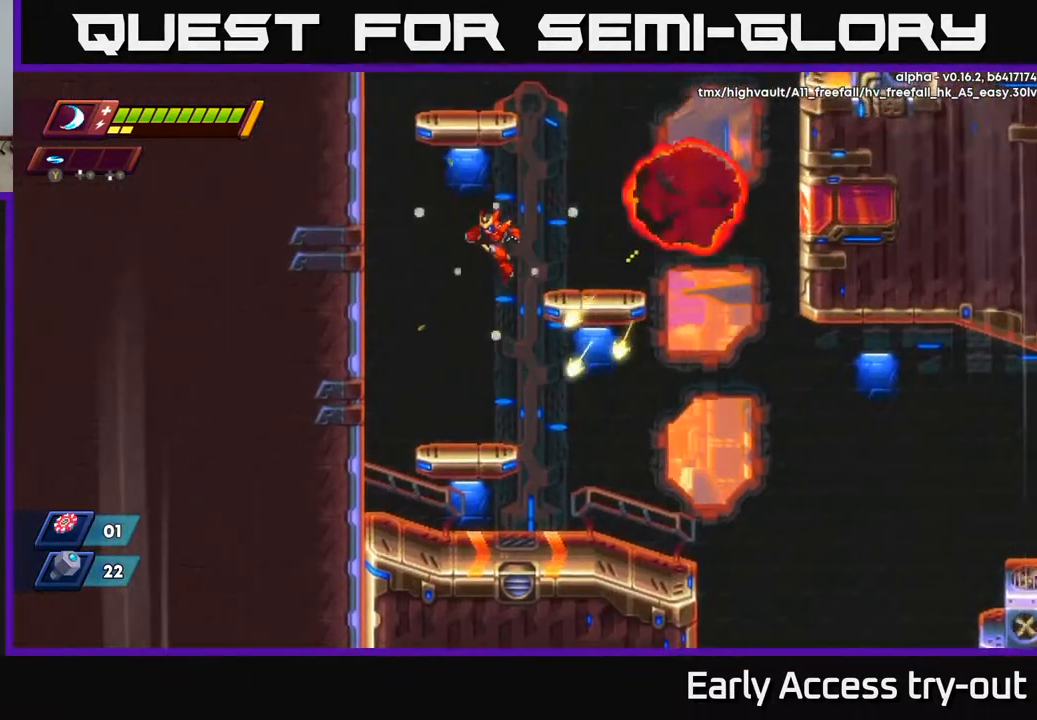
{"buttons": [], "right_stick": "center", "events": [[67, "A", "down"], [300, "A", "up"], [483, "DPAD_LEFT", "up"]]}
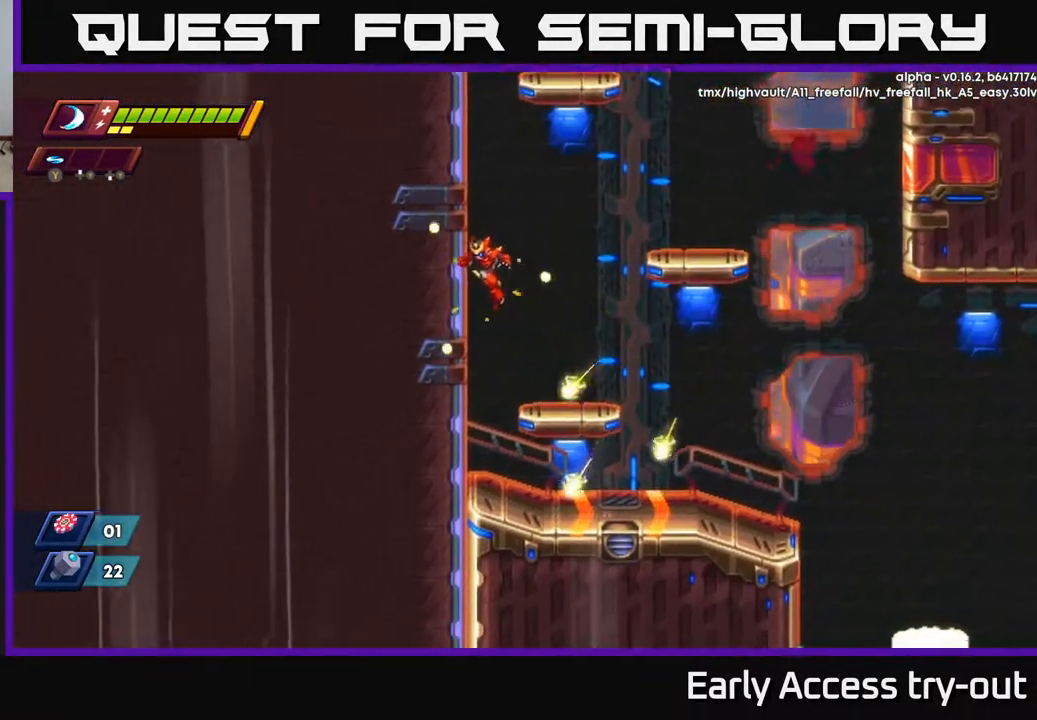
{"buttons": ["DPAD_RIGHT"], "right_stick": "center", "events": [[83, "A", "down"], [83, "DPAD_RIGHT", "down"], [450, "A", "up"]]}
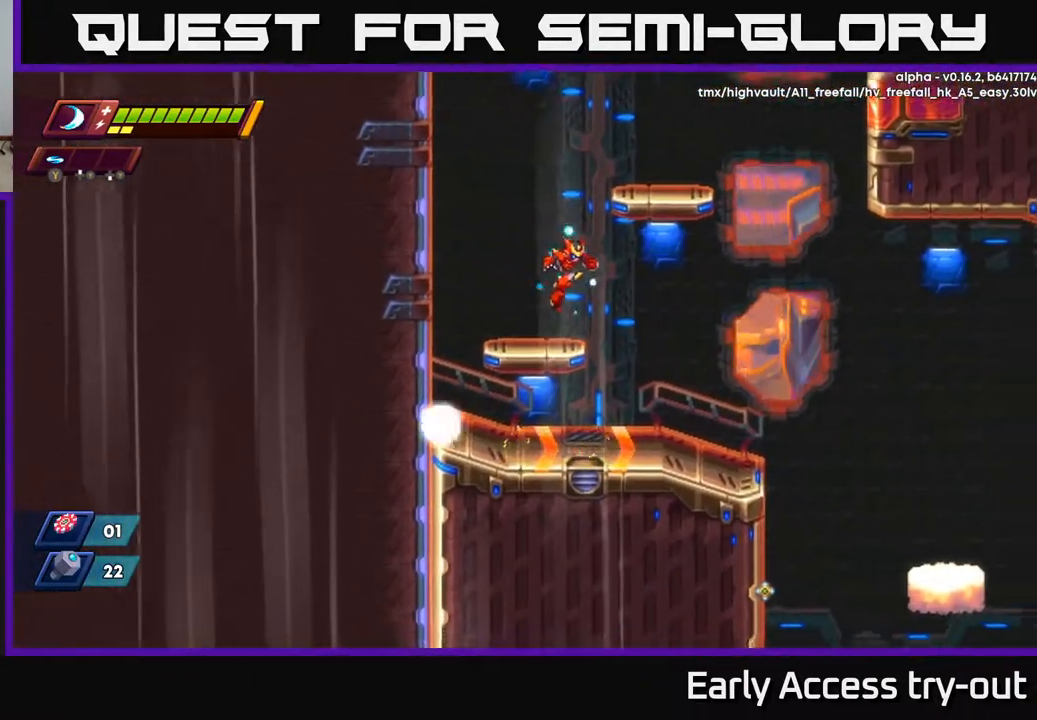
{"buttons": ["DPAD_RIGHT"], "right_stick": "center", "events": [[33, "DPAD_DOWN", "down"], [467, "DPAD_DOWN", "up"]]}
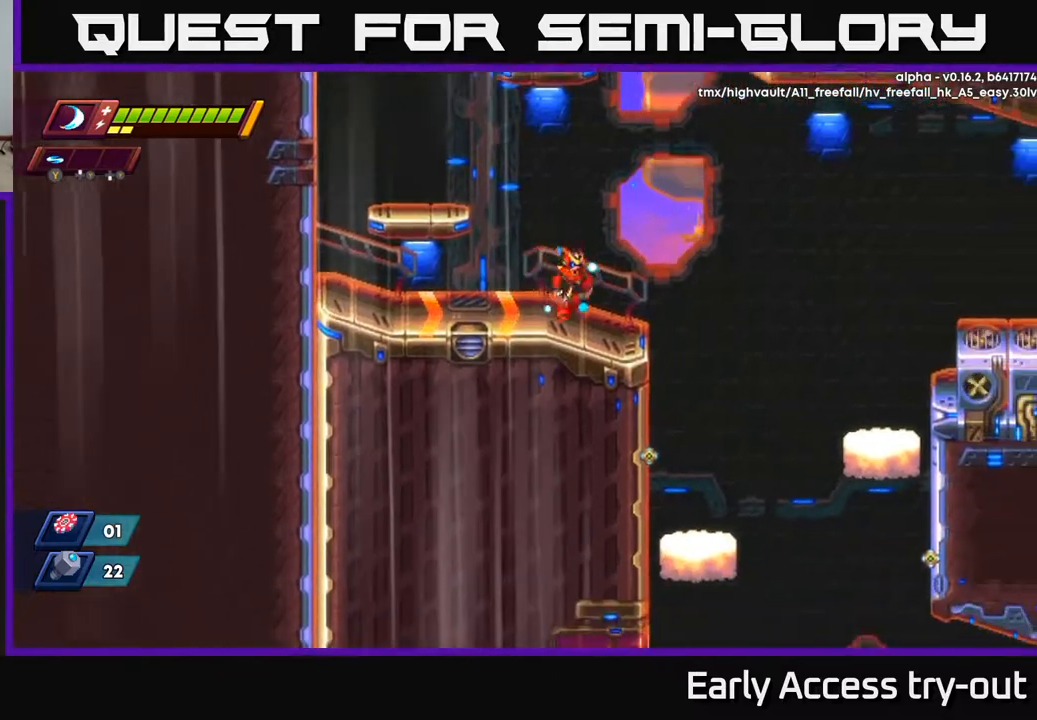
{"buttons": ["A", "DPAD_RIGHT"], "right_stick": "center", "events": [[350, "A", "down"]]}
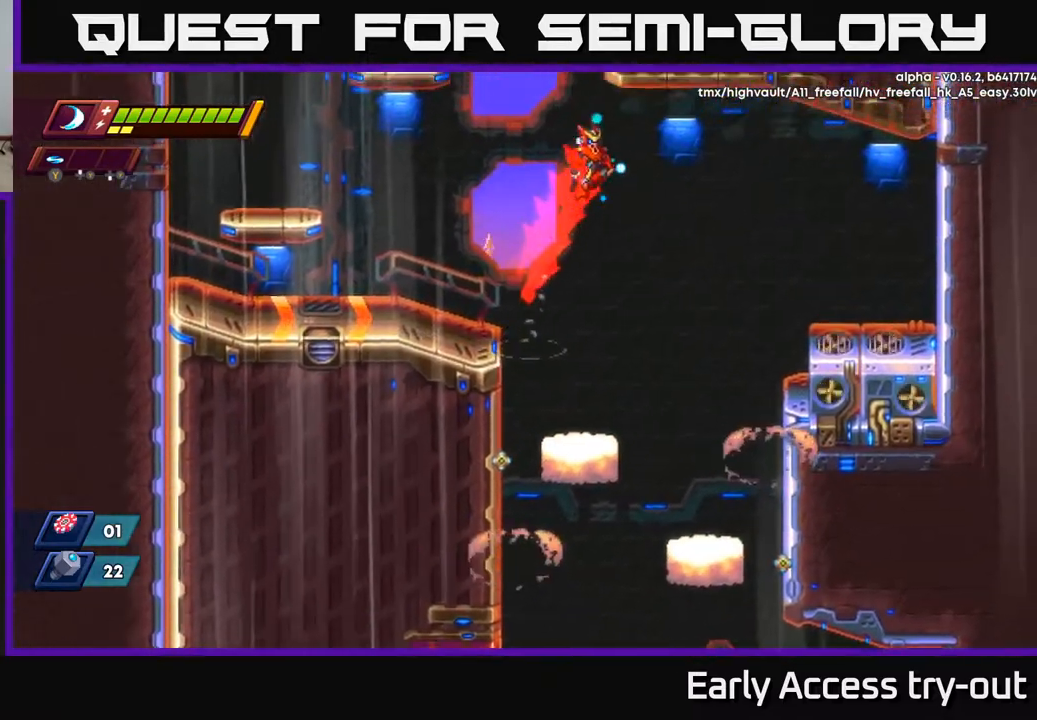
{"buttons": ["DPAD_DOWN"], "right_stick": "center", "events": [[117, "A", "up"], [217, "DPAD_DOWN", "down"], [267, "DPAD_RIGHT", "up"], [333, "DPAD_DOWN", "up"], [350, "DPAD_DOWN", "down"], [400, "DPAD_RIGHT", "down"], [433, "DPAD_RIGHT", "up"]]}
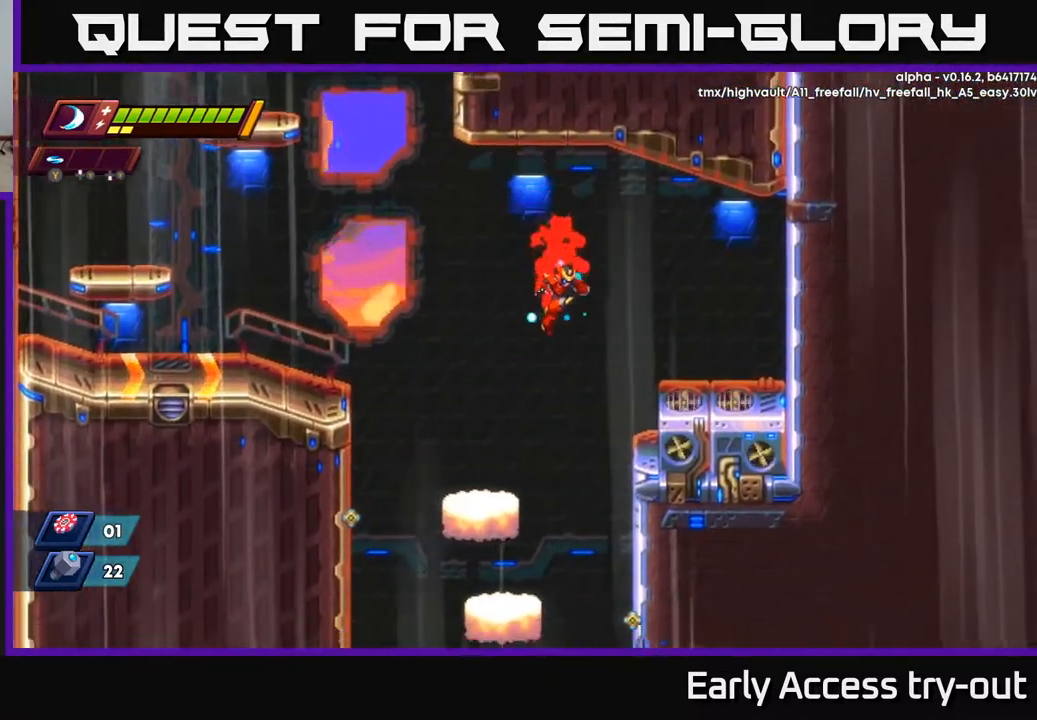
{"buttons": ["DPAD_DOWN"], "right_stick": "center", "events": [[100, "DPAD_LEFT", "down"], [150, "DPAD_DOWN", "up"], [400, "DPAD_DOWN", "down"], [450, "DPAD_LEFT", "up"]]}
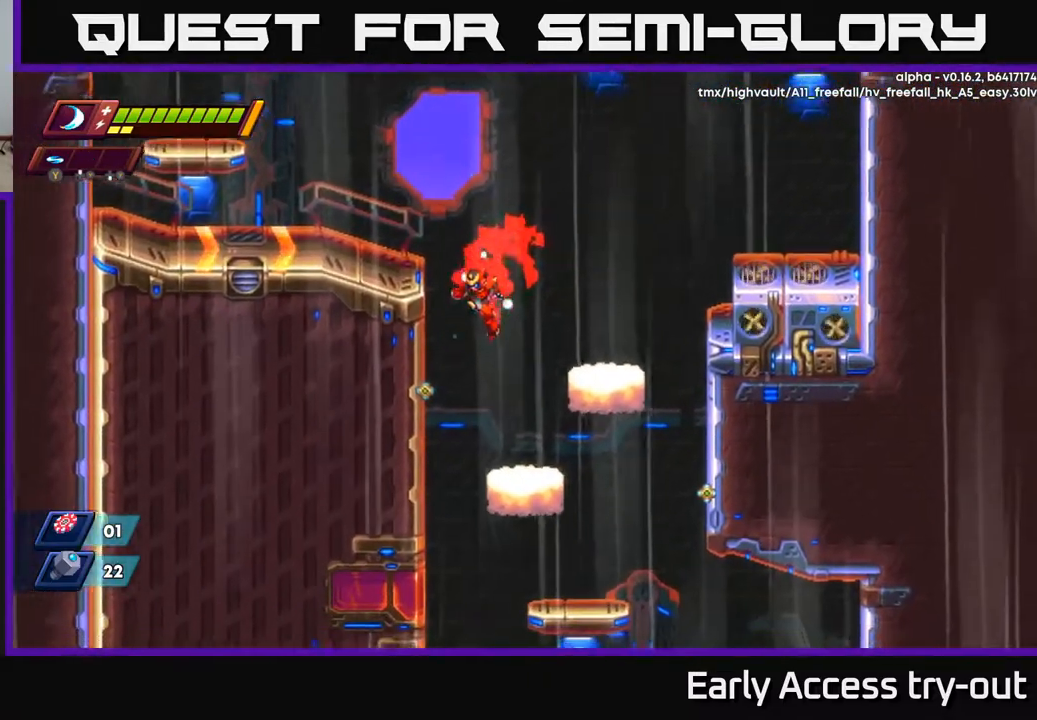
{"buttons": ["DPAD_DOWN", "DPAD_RIGHT"], "right_stick": "center", "events": [[117, "DPAD_RIGHT", "down"]]}
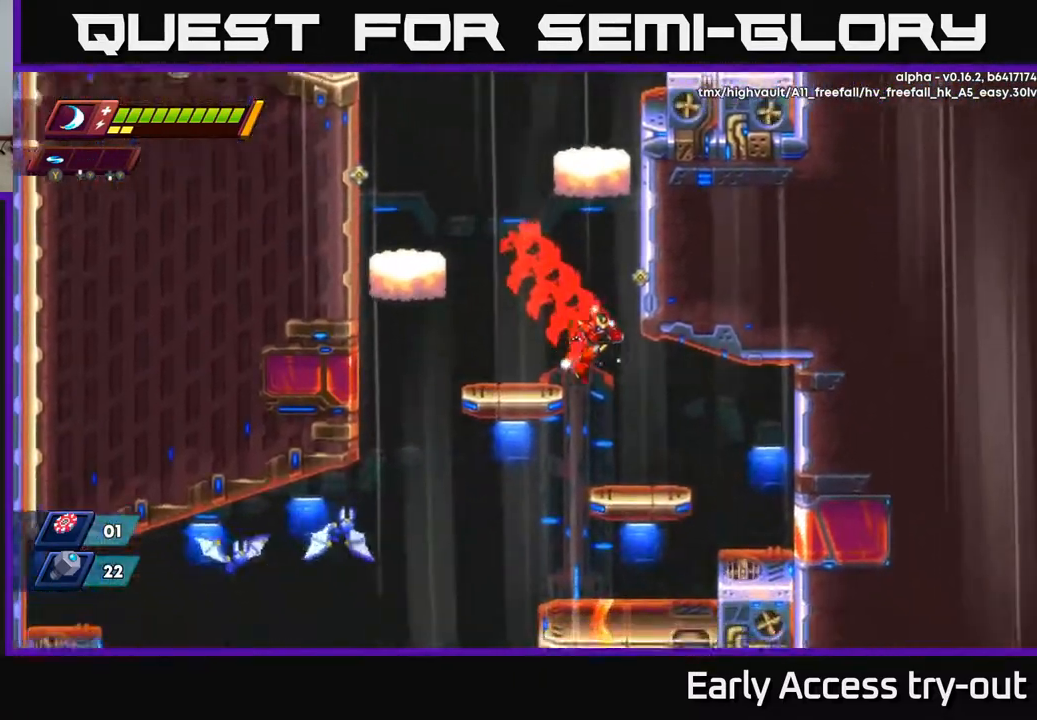
{"buttons": ["DPAD_LEFT"], "right_stick": "center", "events": [[183, "DPAD_RIGHT", "up"], [217, "DPAD_LEFT", "down"], [233, "DPAD_DOWN", "up"]]}
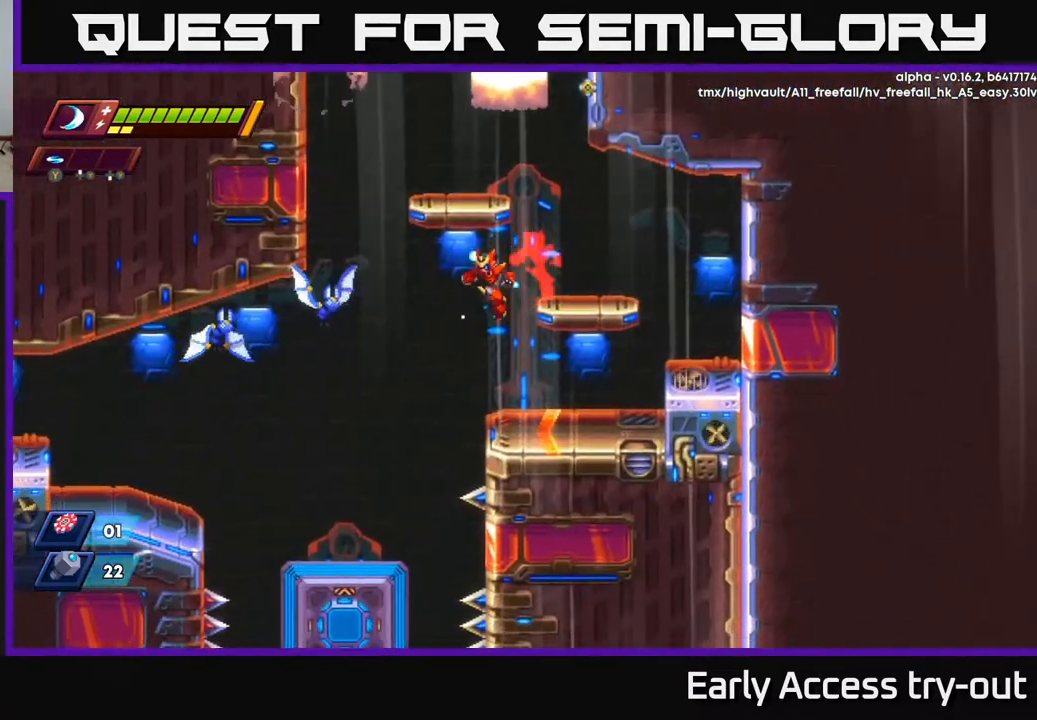
{"buttons": ["X", "DPAD_LEFT"], "right_stick": "center", "events": [[83, "X", "down"], [200, "X", "up"], [267, "X", "down"], [350, "X", "up"], [467, "X", "down"]]}
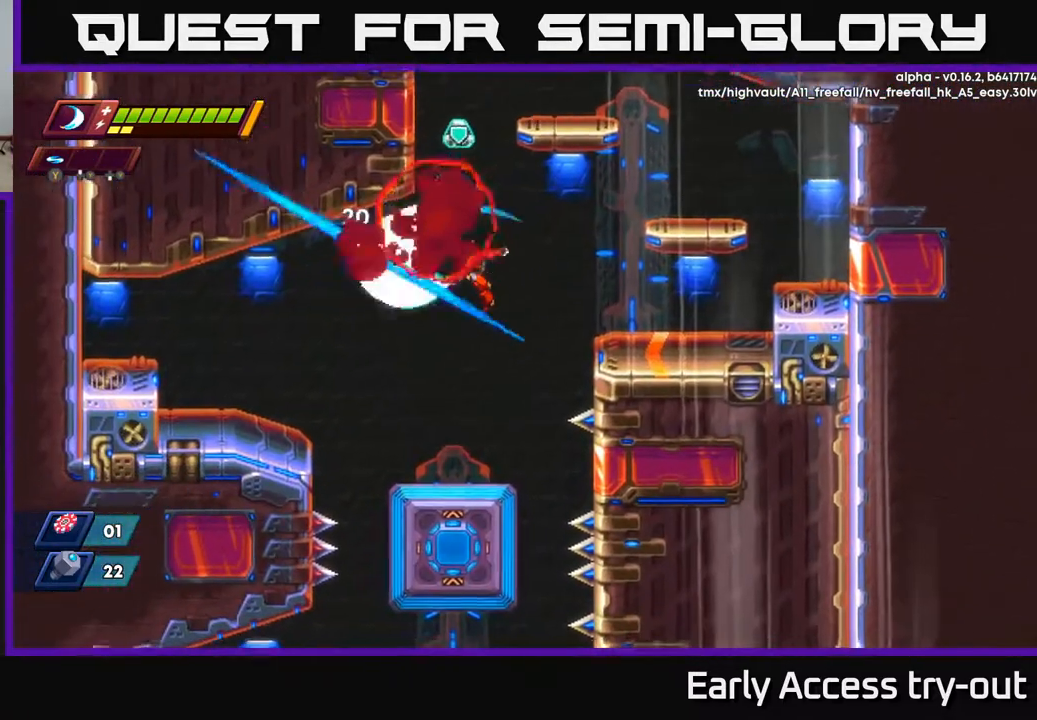
{"buttons": ["A", "DPAD_LEFT"], "right_stick": "center", "events": [[67, "X", "up"], [150, "X", "down"], [233, "X", "up"], [417, "A", "down"]]}
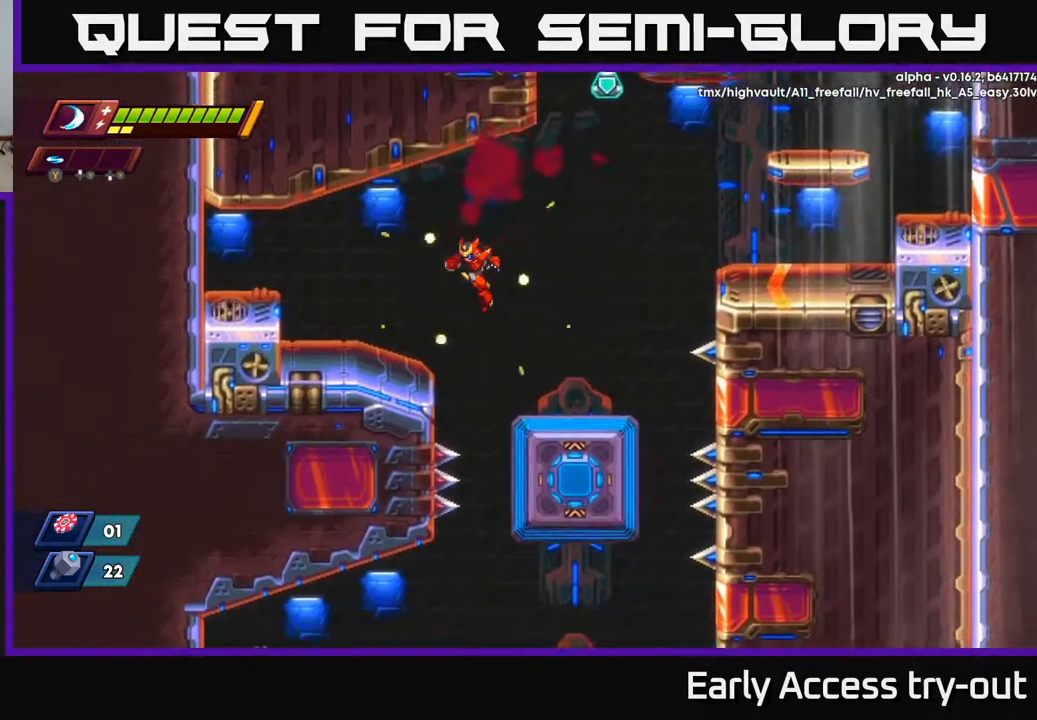
{"buttons": ["DPAD_RIGHT"], "right_stick": "center", "events": [[83, "A", "up"], [133, "DPAD_LEFT", "up"], [167, "DPAD_RIGHT", "down"], [333, "DPAD_DOWN", "down"], [383, "DPAD_DOWN", "up"]]}
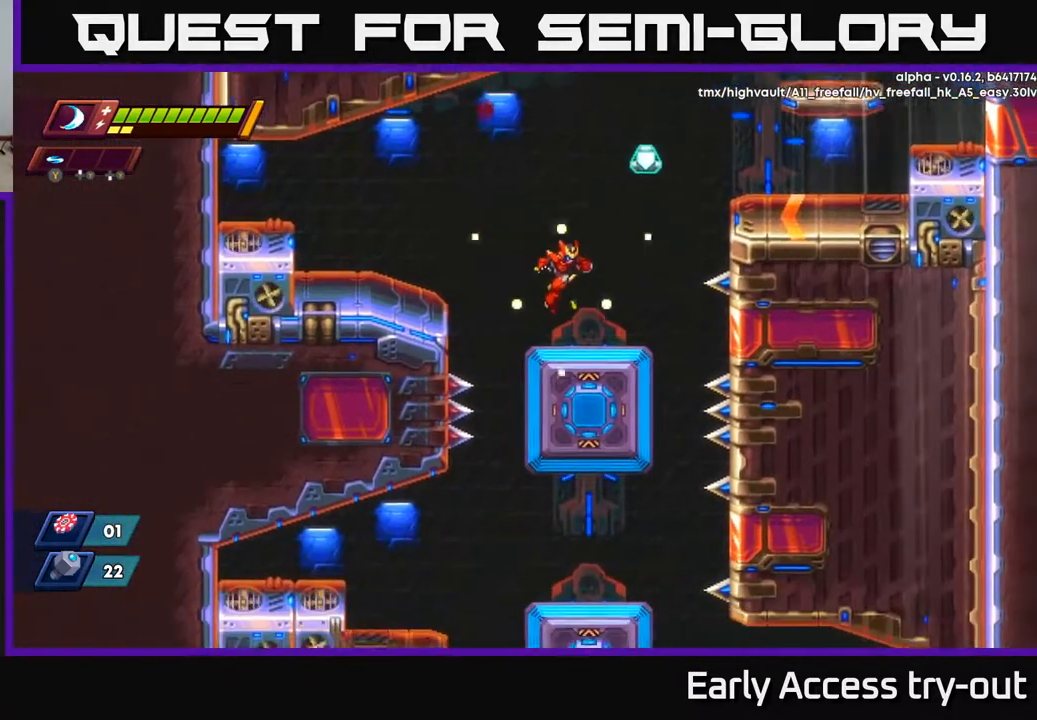
{"buttons": ["DPAD_DOWN", "DPAD_LEFT"], "right_stick": "center", "events": [[433, "DPAD_RIGHT", "up"], [467, "DPAD_DOWN", "down"], [500, "DPAD_LEFT", "down"]]}
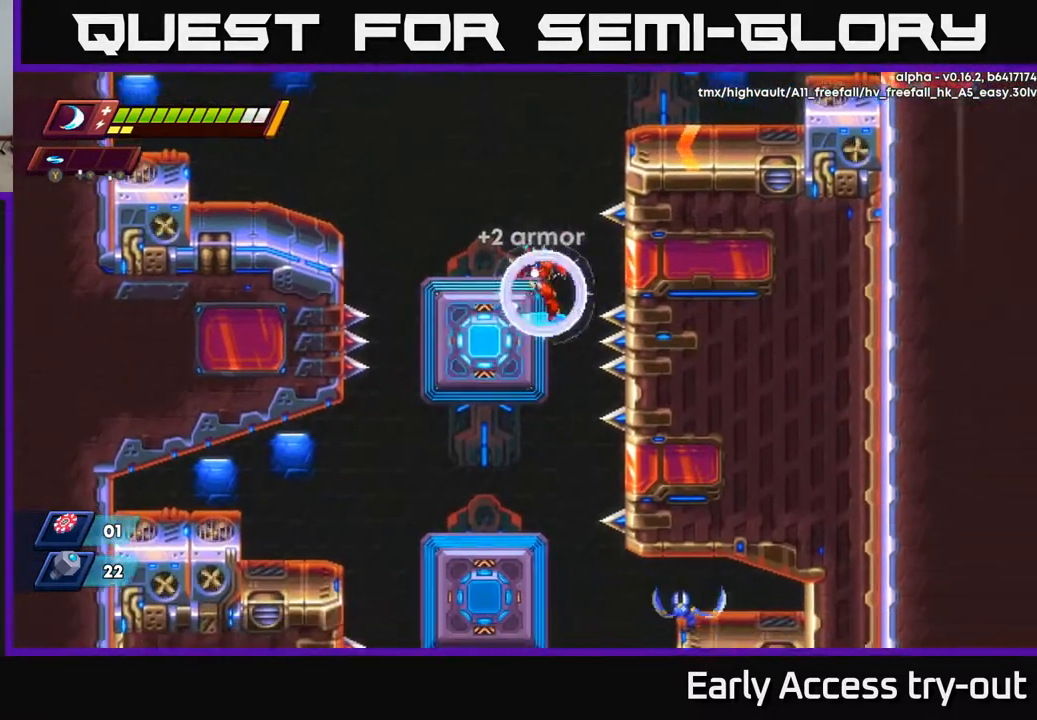
{"buttons": ["DPAD_DOWN"], "right_stick": "center", "events": [[67, "DPAD_LEFT", "up"]]}
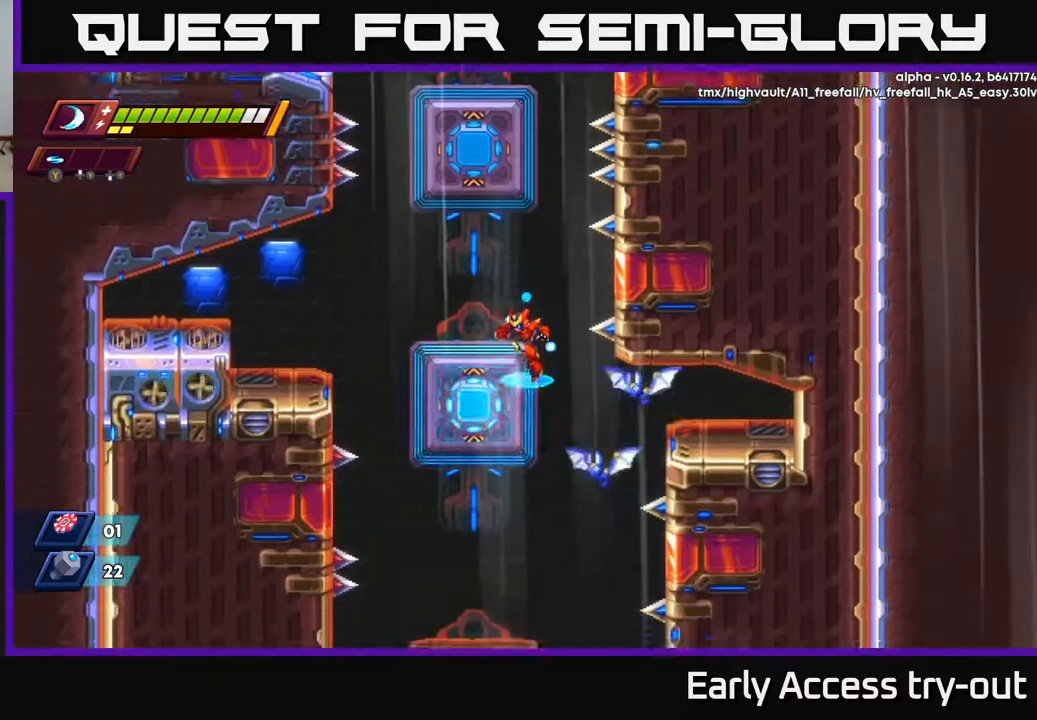
{"buttons": ["DPAD_LEFT"], "right_stick": "center", "events": [[50, "DPAD_RIGHT", "down"], [83, "X", "down"], [133, "DPAD_RIGHT", "up"], [150, "DPAD_DOWN", "up"], [183, "X", "up"], [233, "X", "down"], [317, "X", "up"], [350, "DPAD_LEFT", "down"]]}
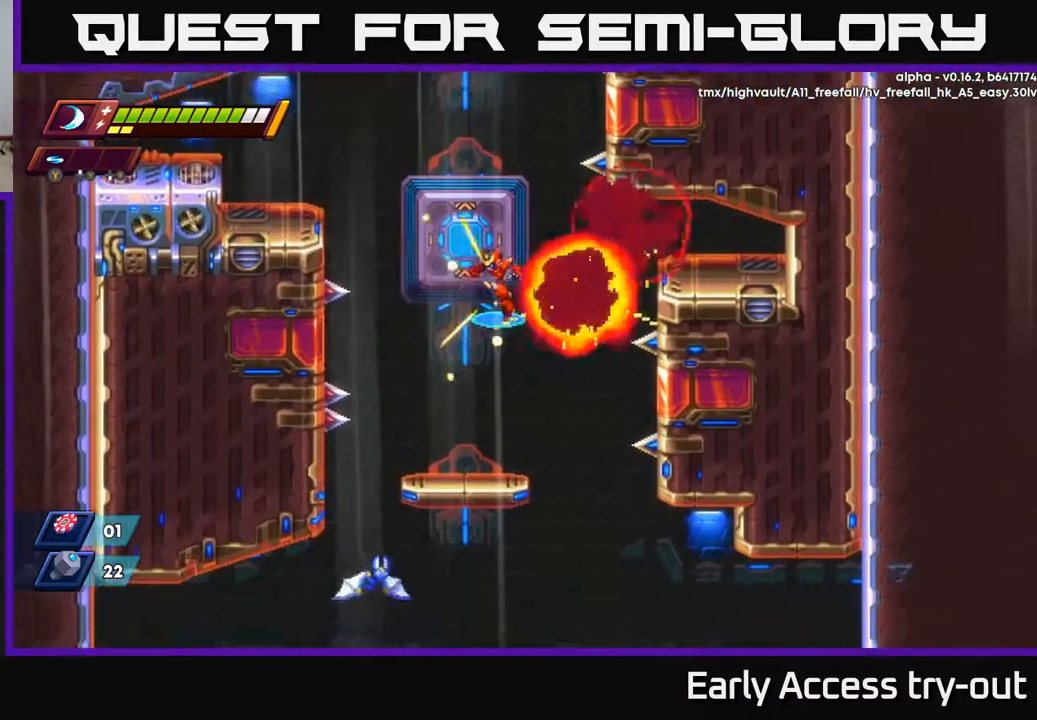
{"buttons": ["DPAD_DOWN"], "right_stick": "center", "events": [[50, "DPAD_LEFT", "up"], [183, "DPAD_RIGHT", "down"], [200, "DPAD_DOWN", "down"], [217, "DPAD_RIGHT", "up"]]}
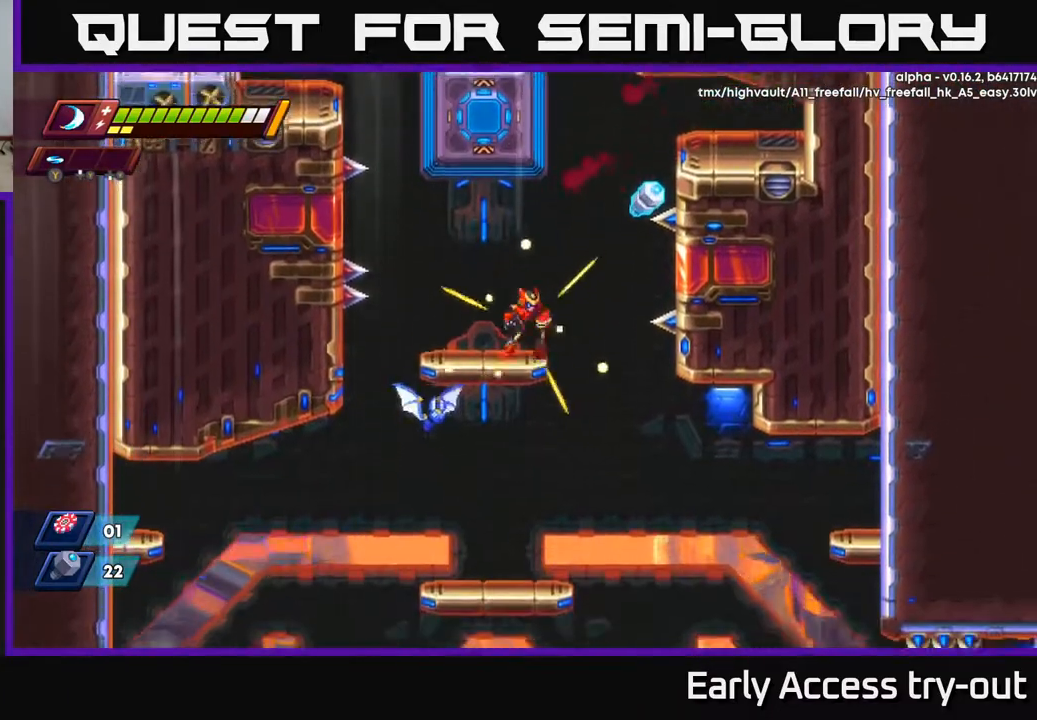
{"buttons": ["DPAD_RIGHT"], "right_stick": "center", "events": [[67, "DPAD_LEFT", "down"], [117, "X", "down"], [150, "DPAD_DOWN", "up"], [150, "DPAD_LEFT", "up"], [200, "X", "up"], [267, "X", "down"], [350, "X", "up"], [500, "DPAD_RIGHT", "down"]]}
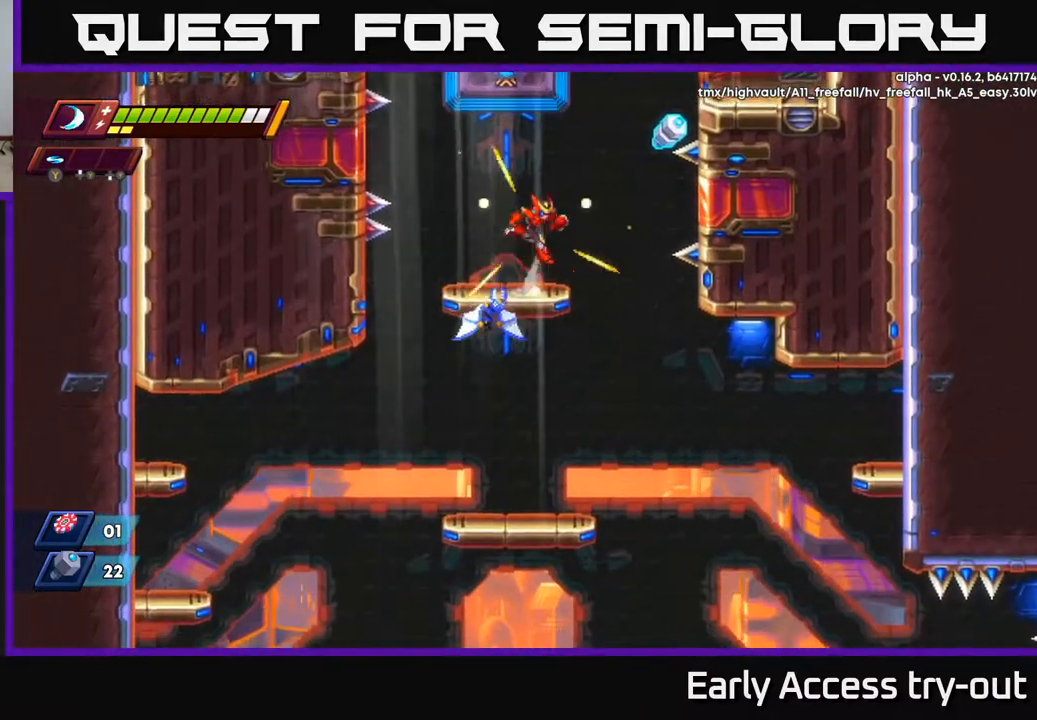
{"buttons": ["DPAD_RIGHT"], "right_stick": "center", "events": [[17, "A", "down"], [500, "A", "up"]]}
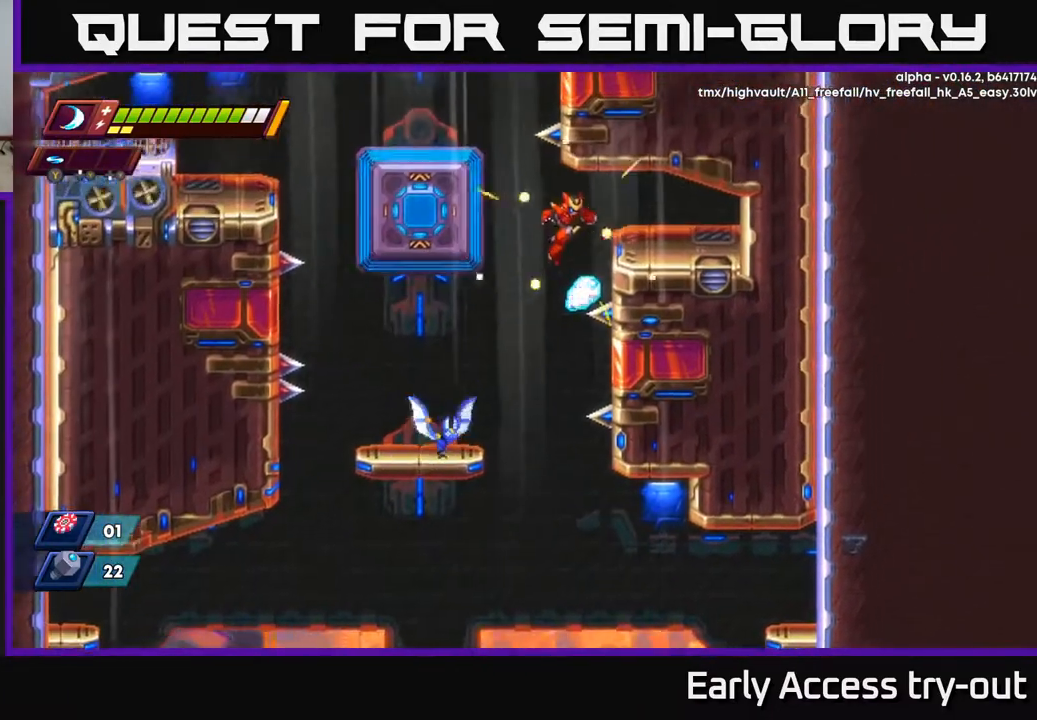
{"buttons": [], "right_stick": "center", "events": [[17, "DPAD_RIGHT", "up"], [133, "DPAD_LEFT", "down"], [200, "DPAD_LEFT", "up"]]}